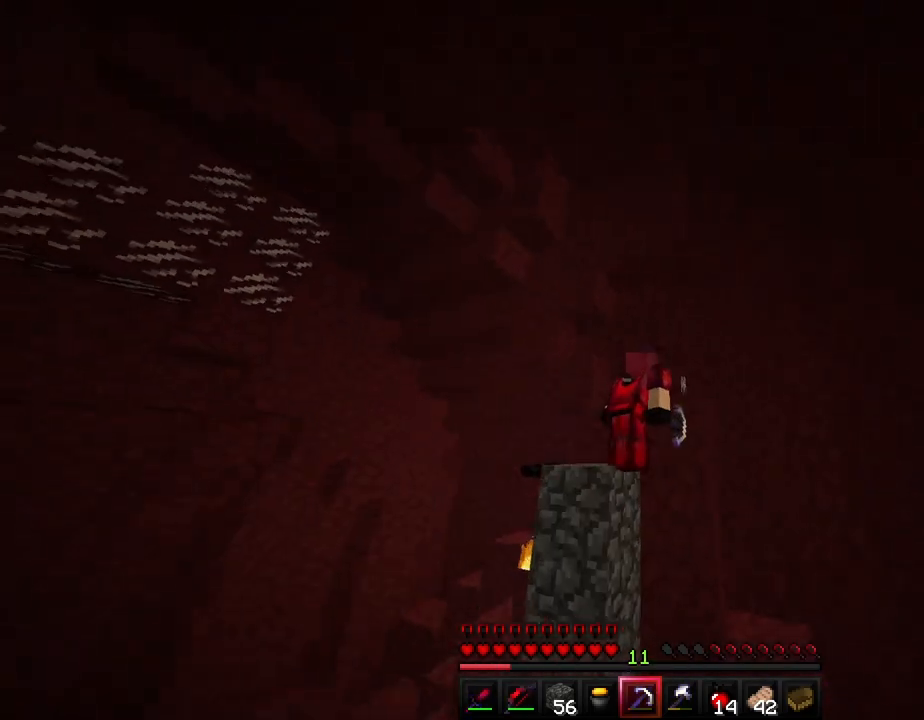
Gameplay with keyboard; each line is a JSON object with the keys held at the frame after it. "events" lists presses ("down") and releases ("up") of "a", "ctrl", "d", "e", "f", "q", "r", "s", "shift", "space", "tab" and "w" between this image and that frame as [ms after this image, input, new state], when the widget could be followed in between. No other keys are recorded. Mouse input is not recorded.
{"keys": ["a", "shift", "w"], "events": [[83, "d", "up"], [133, "a", "down"], [450, "w", "down"]]}
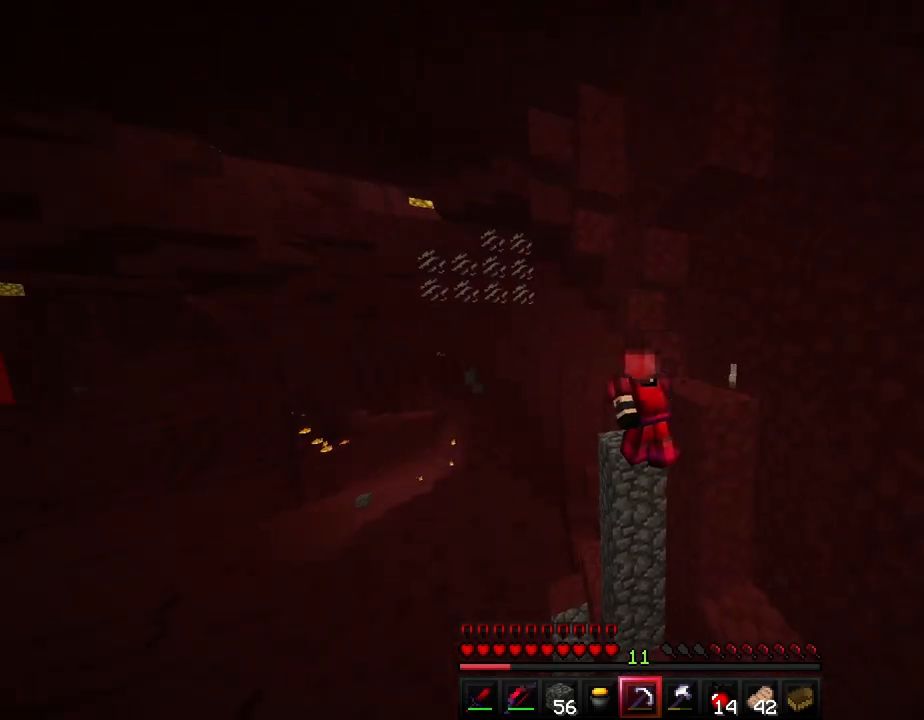
{"keys": ["a", "shift", "w"], "events": [[83, "f", "down"], [183, "f", "up"], [250, "f", "down"], [350, "f", "up"]]}
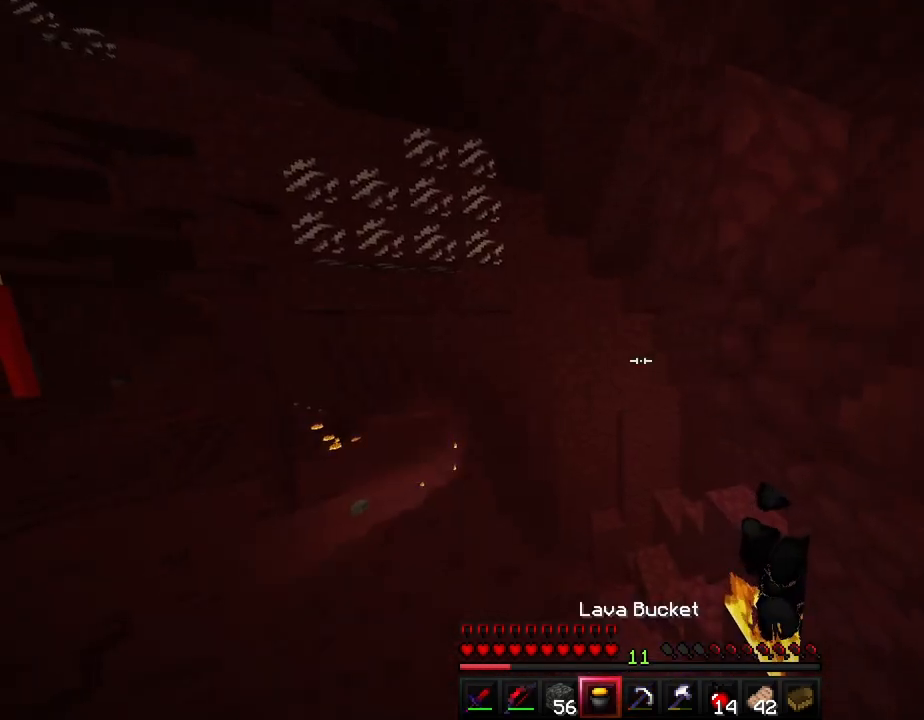
{"keys": ["shift"], "events": [[267, "a", "up"], [450, "w", "up"]]}
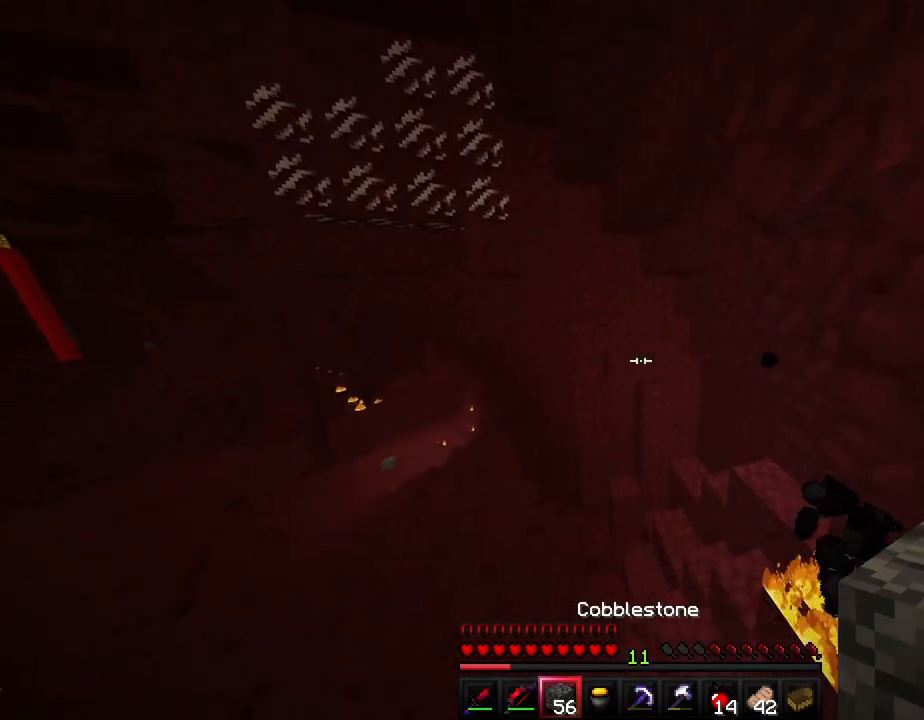
{"keys": ["a", "s", "shift"], "events": [[333, "a", "down"], [417, "s", "down"]]}
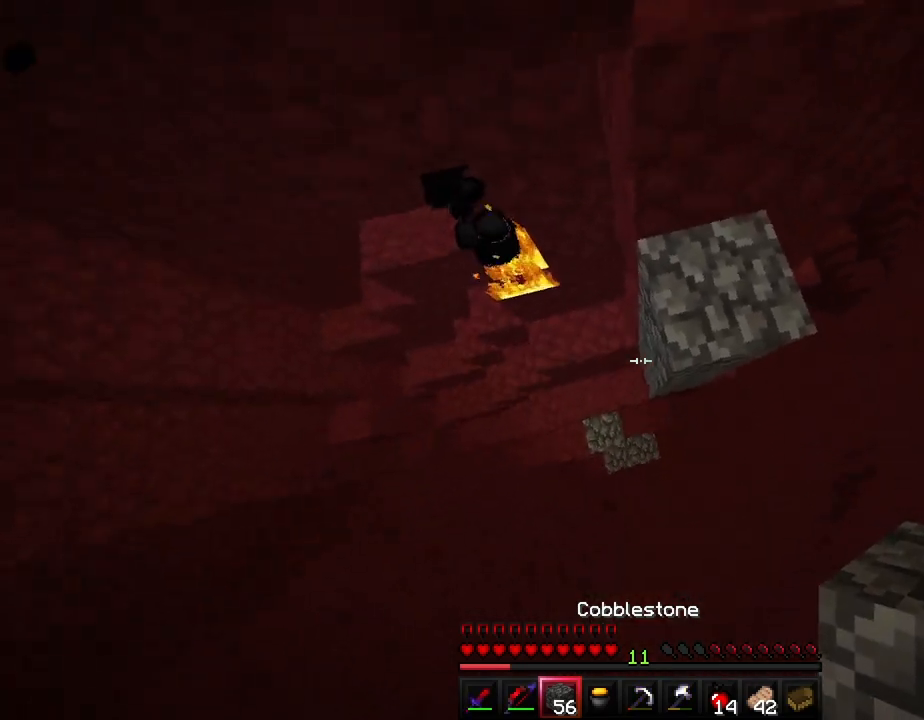
{"keys": ["a", "shift"], "events": [[367, "s", "up"]]}
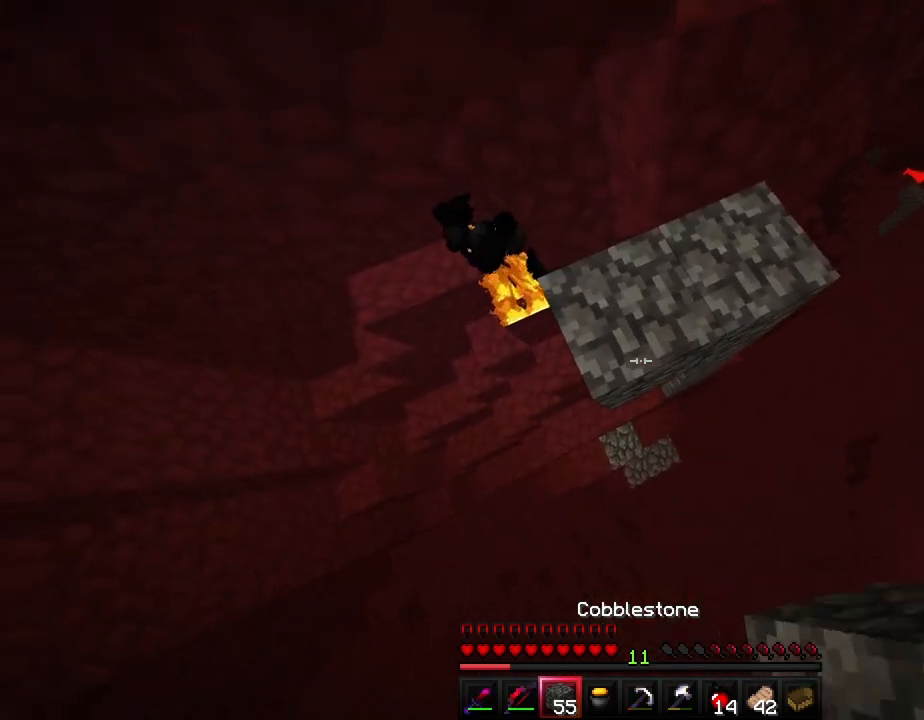
{"keys": ["a", "s", "shift"], "events": [[100, "s", "down"]]}
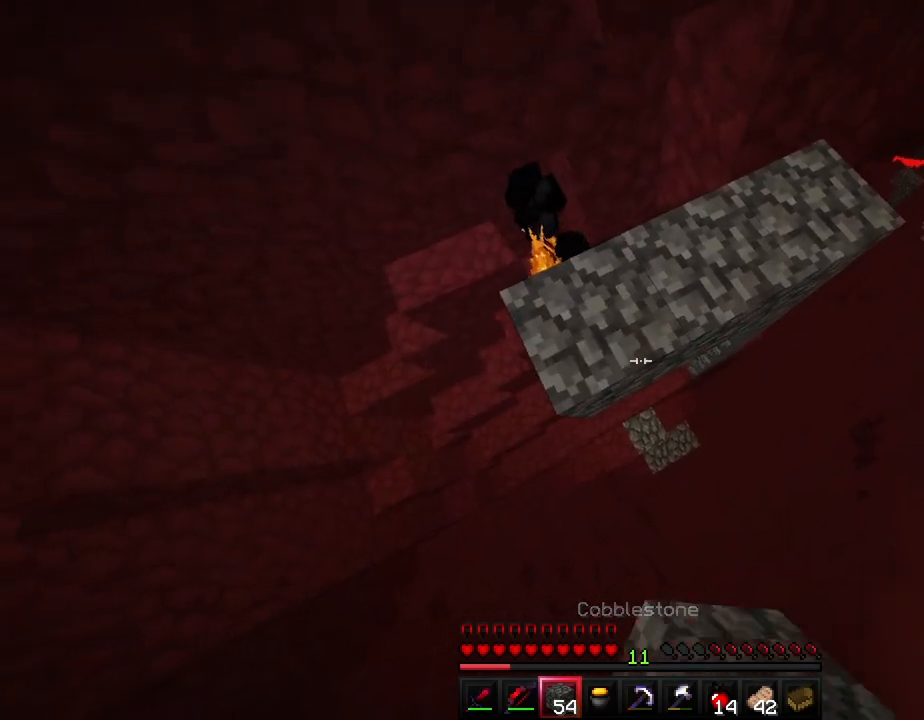
{"keys": ["a", "s", "shift"], "events": []}
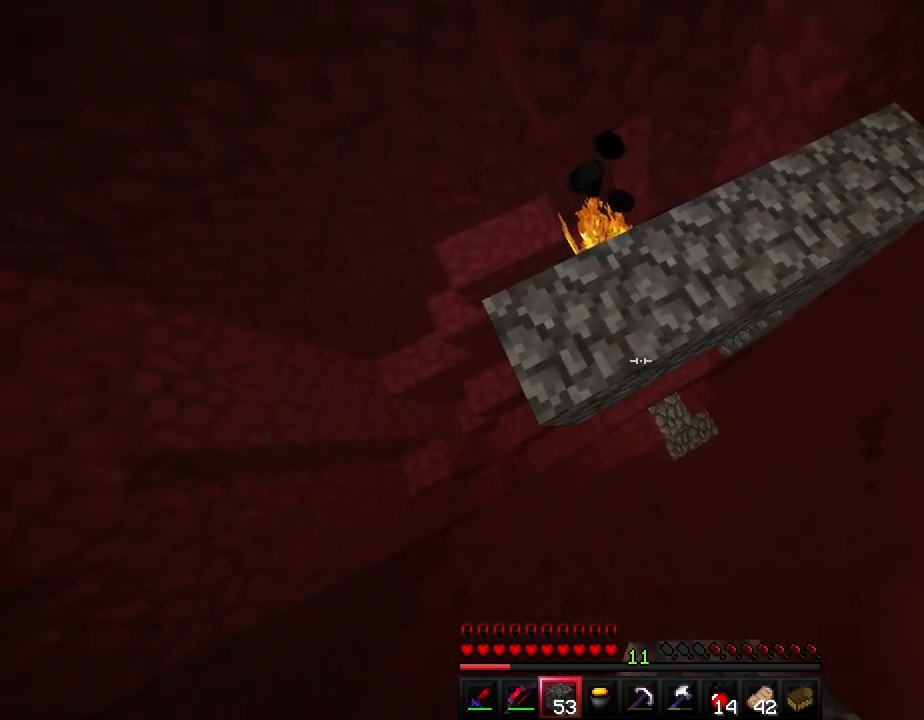
{"keys": ["a", "s", "shift"], "events": []}
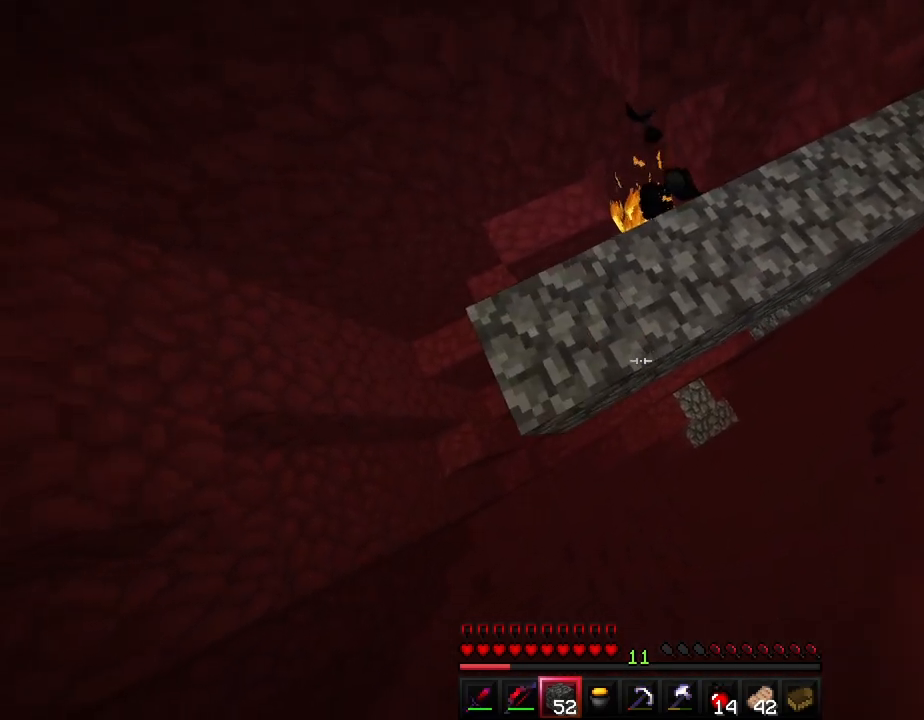
{"keys": ["a", "s", "shift"], "events": []}
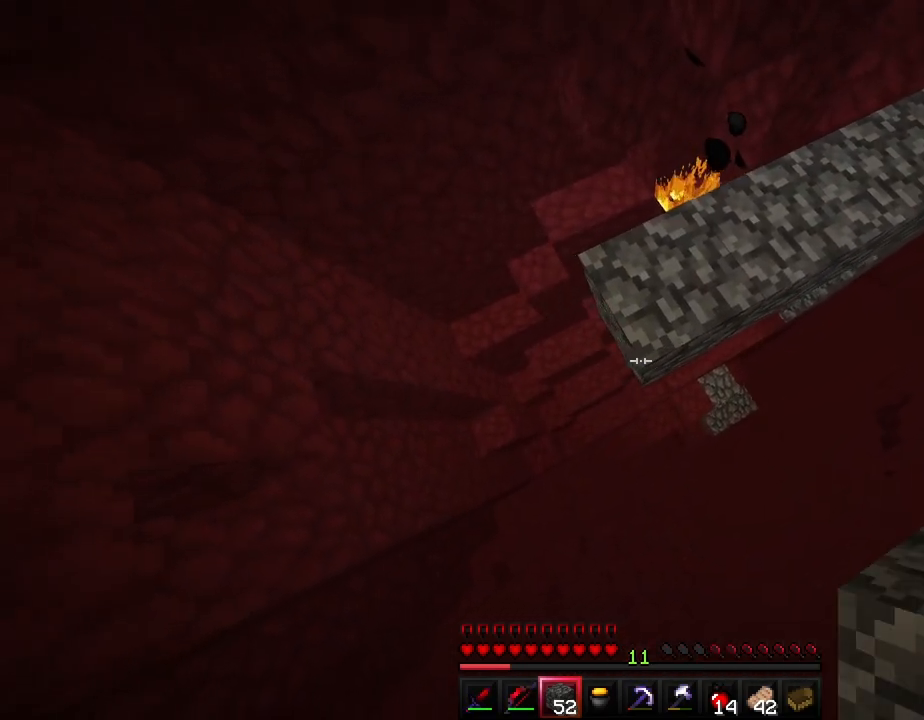
{"keys": ["d", "s", "shift"], "events": [[117, "s", "up"], [133, "a", "up"], [133, "d", "down"], [283, "s", "down"]]}
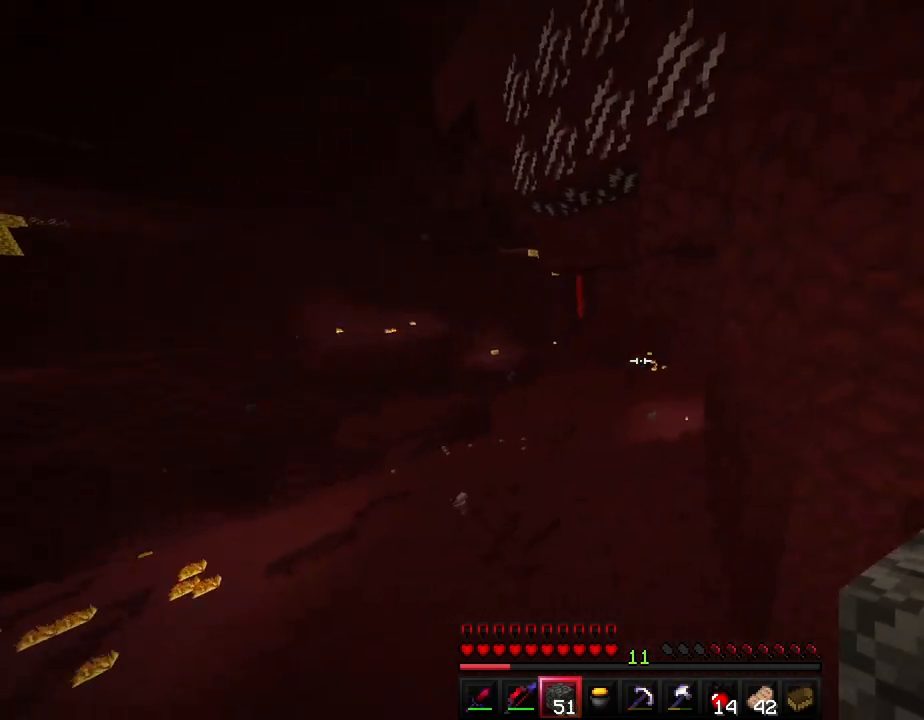
{"keys": ["a", "shift"], "events": [[67, "d", "up"], [350, "s", "up"], [483, "a", "down"]]}
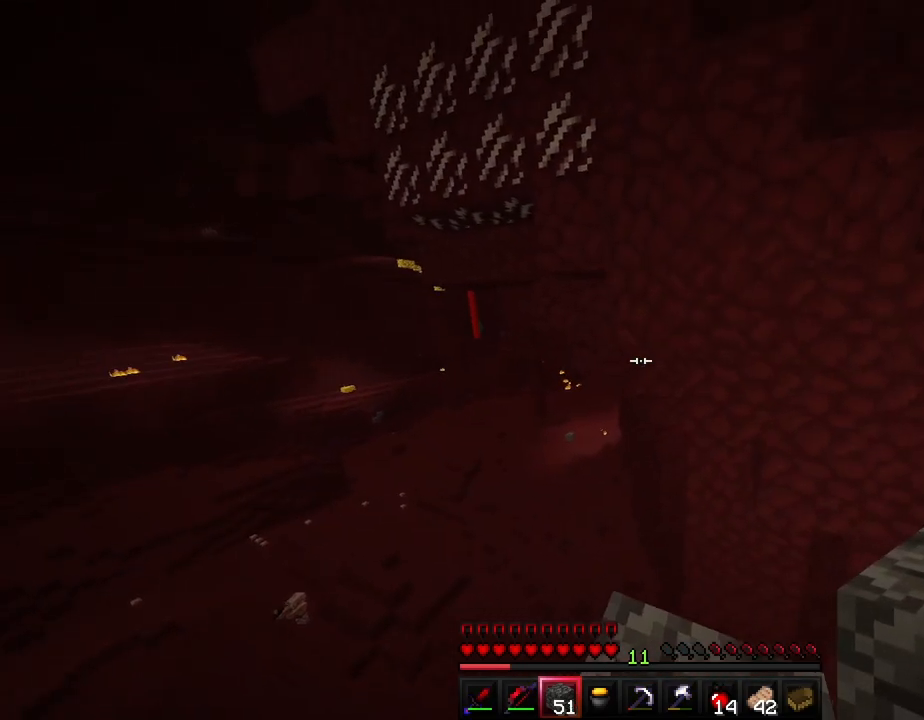
{"keys": ["shift"], "events": [[33, "s", "down"], [83, "a", "up"], [483, "s", "up"]]}
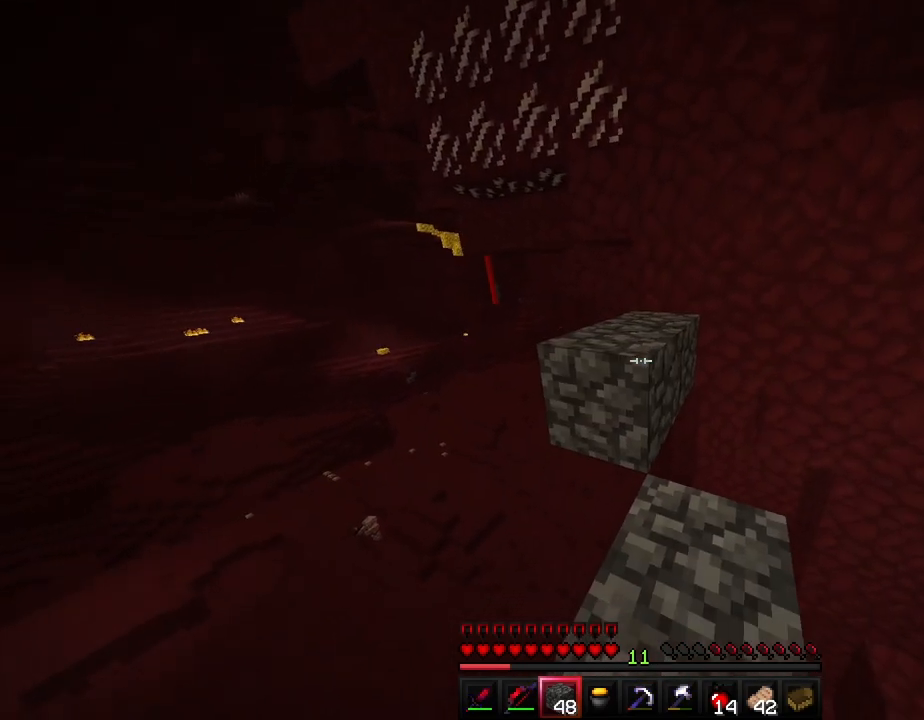
{"keys": ["w"], "events": [[217, "d", "down"], [300, "d", "up"], [417, "shift", "up"], [417, "w", "down"]]}
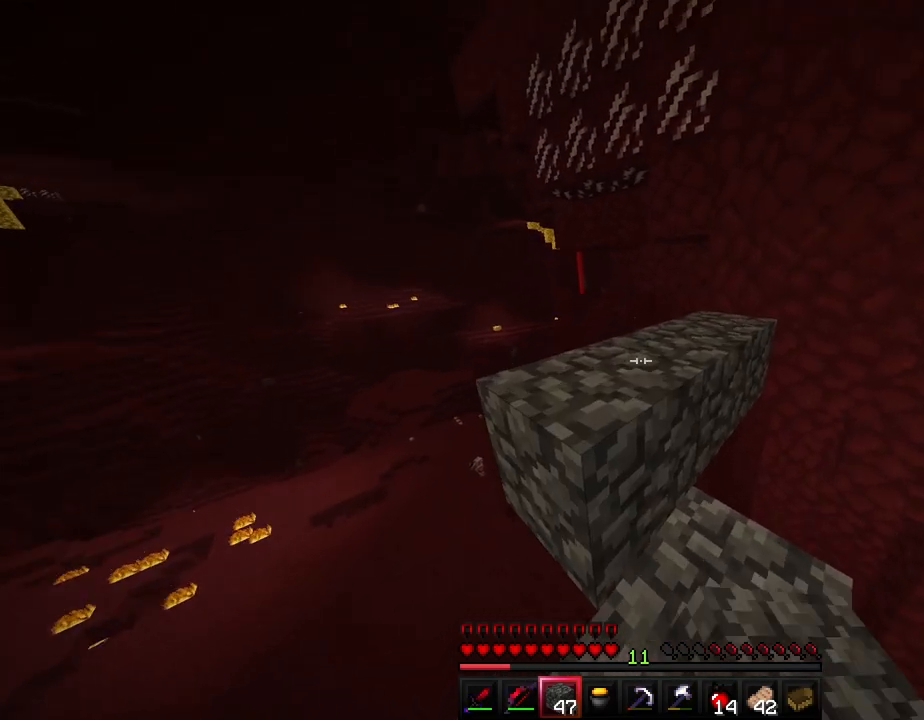
{"keys": ["a", "shift", "w"], "events": [[83, "space", "down"], [217, "space", "up"], [300, "a", "down"], [400, "shift", "down"]]}
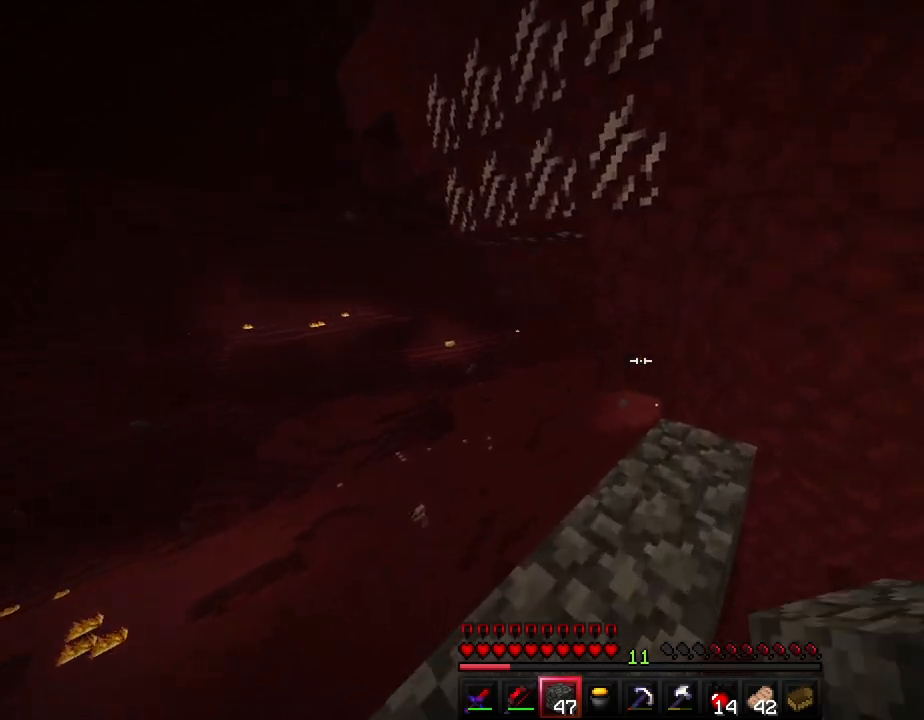
{"keys": ["d", "shift"], "events": [[133, "w", "up"], [250, "s", "down"], [283, "a", "up"], [317, "s", "up"], [350, "d", "down"]]}
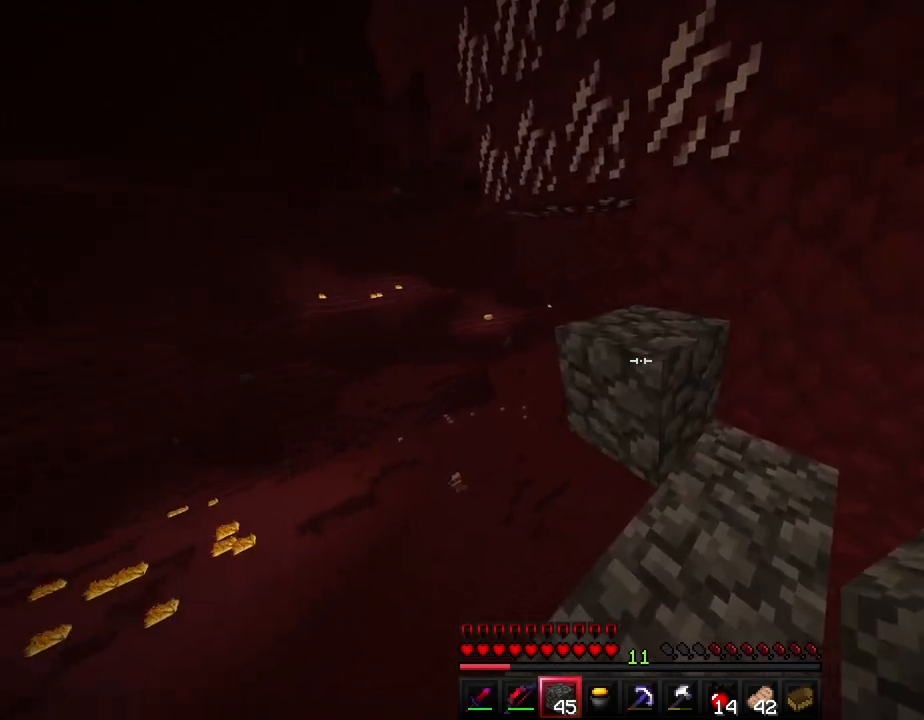
{"keys": ["w"], "events": [[150, "w", "down"], [200, "shift", "up"], [283, "d", "up"]]}
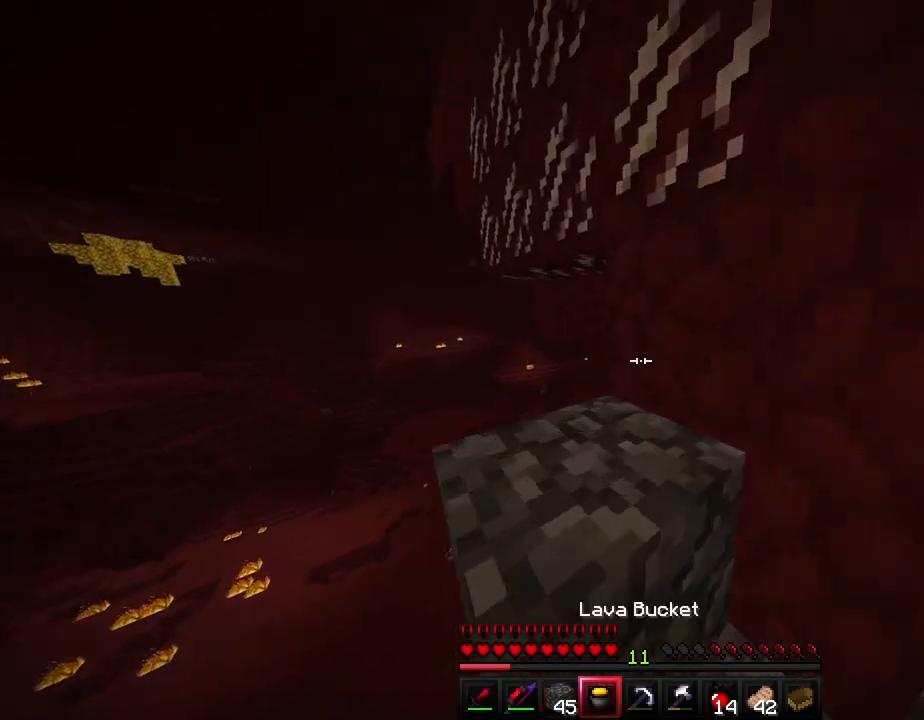
{"keys": ["a", "shift", "w"], "events": [[17, "space", "down"], [167, "a", "down"], [183, "space", "up"], [233, "shift", "down"]]}
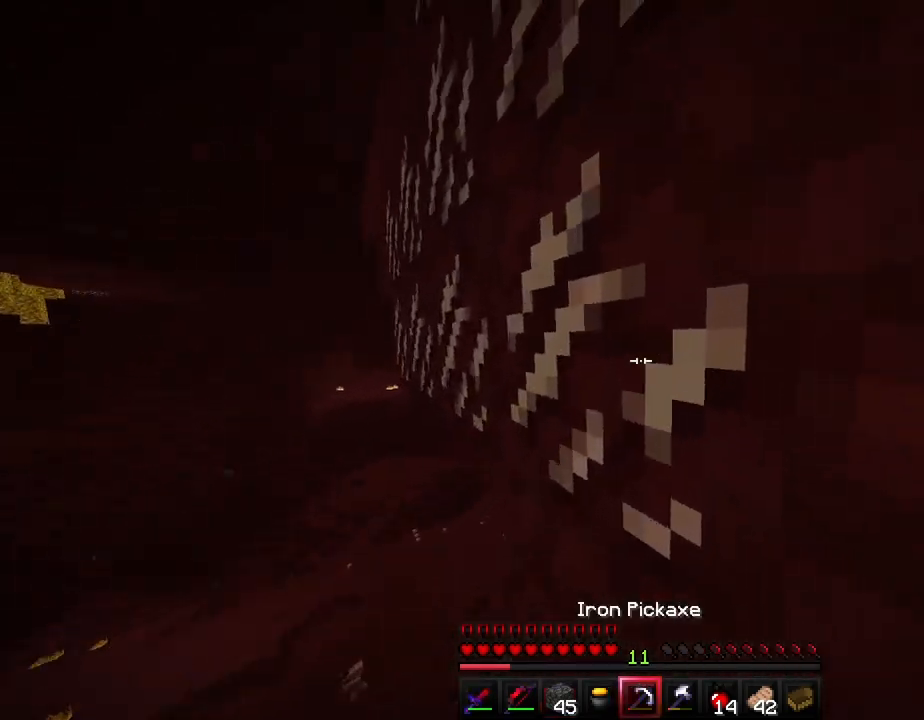
{"keys": ["shift"], "events": [[17, "w", "up"], [83, "a", "up"]]}
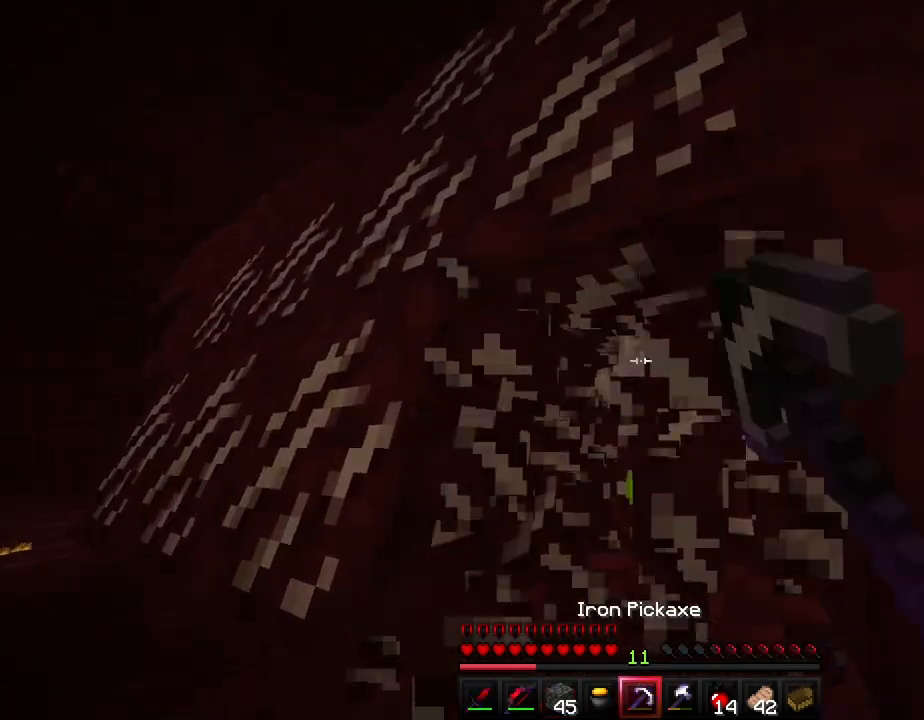
{"keys": ["shift"], "events": [[33, "a", "down"], [183, "a", "up"], [333, "d", "down"], [417, "d", "up"]]}
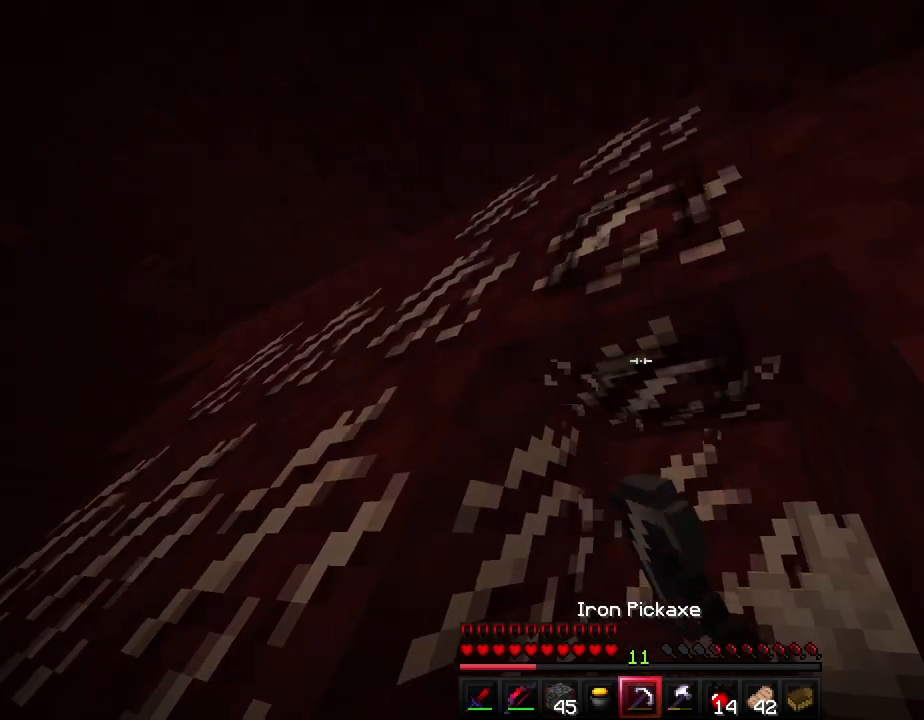
{"keys": ["shift"], "events": [[183, "a", "down"], [317, "a", "up"]]}
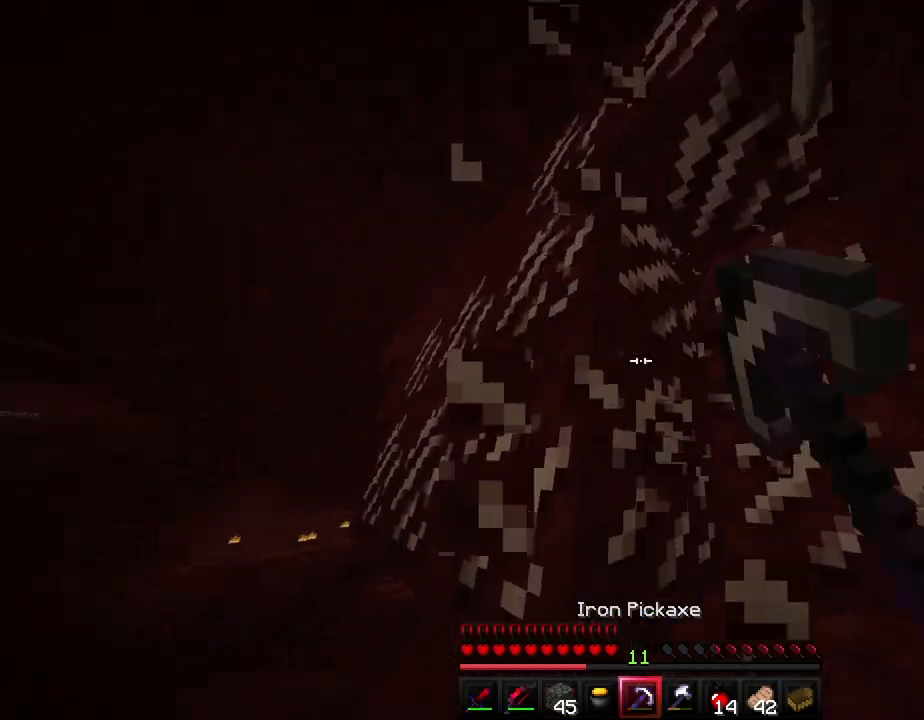
{"keys": ["shift"], "events": [[117, "a", "down"], [117, "w", "down"], [467, "a", "up"], [467, "w", "up"]]}
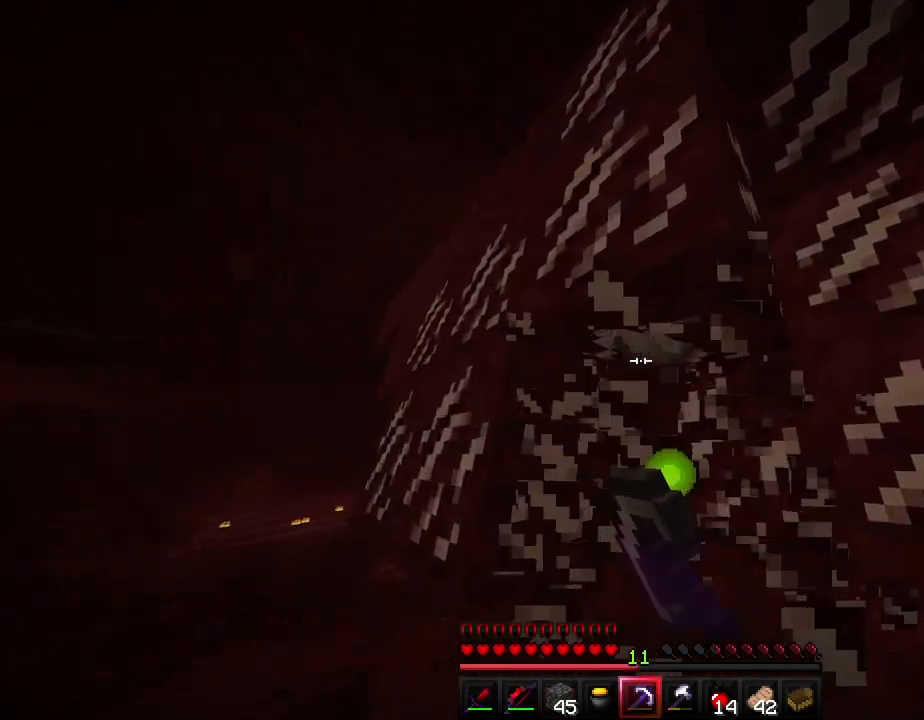
{"keys": ["shift"], "events": [[317, "a", "down"], [333, "w", "down"], [467, "a", "up"], [467, "w", "up"]]}
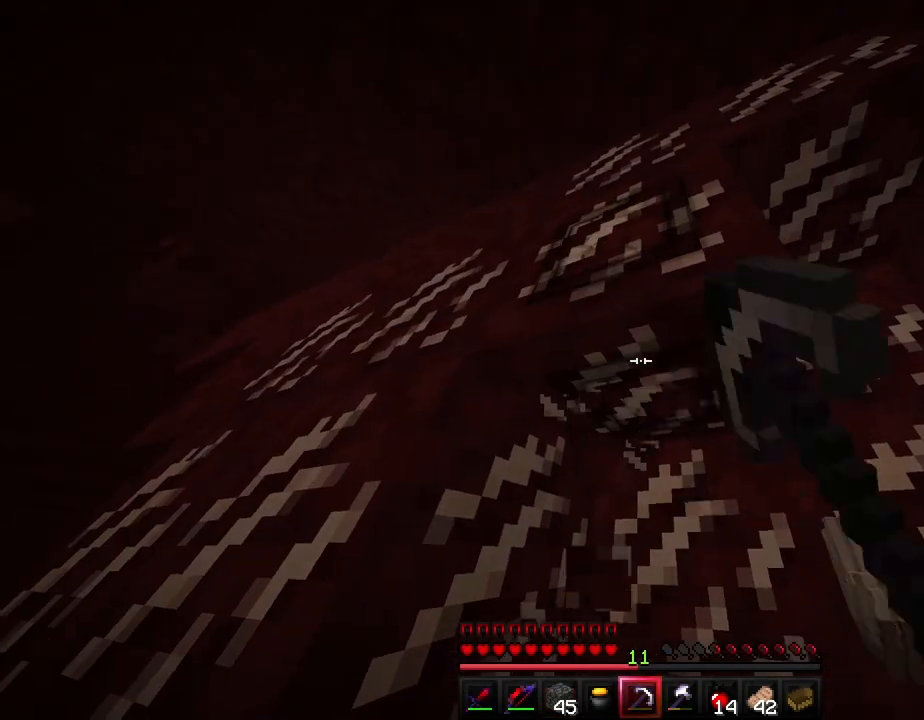
{"keys": ["d", "shift", "space", "w"], "events": [[250, "d", "down"], [383, "space", "down"], [433, "w", "down"]]}
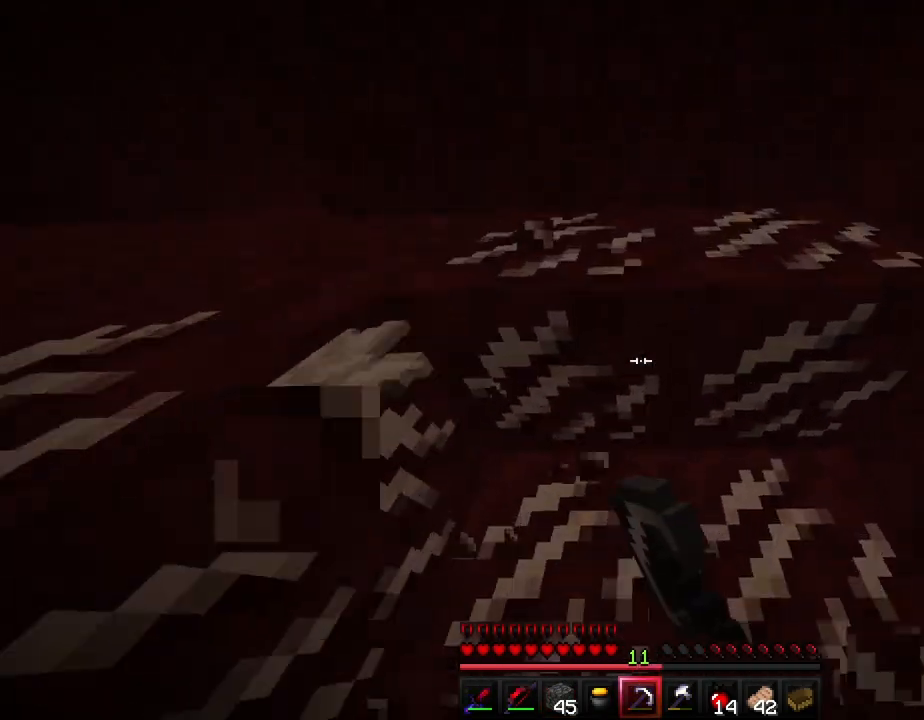
{"keys": ["shift"], "events": [[17, "space", "up"], [267, "w", "up"], [317, "d", "up"]]}
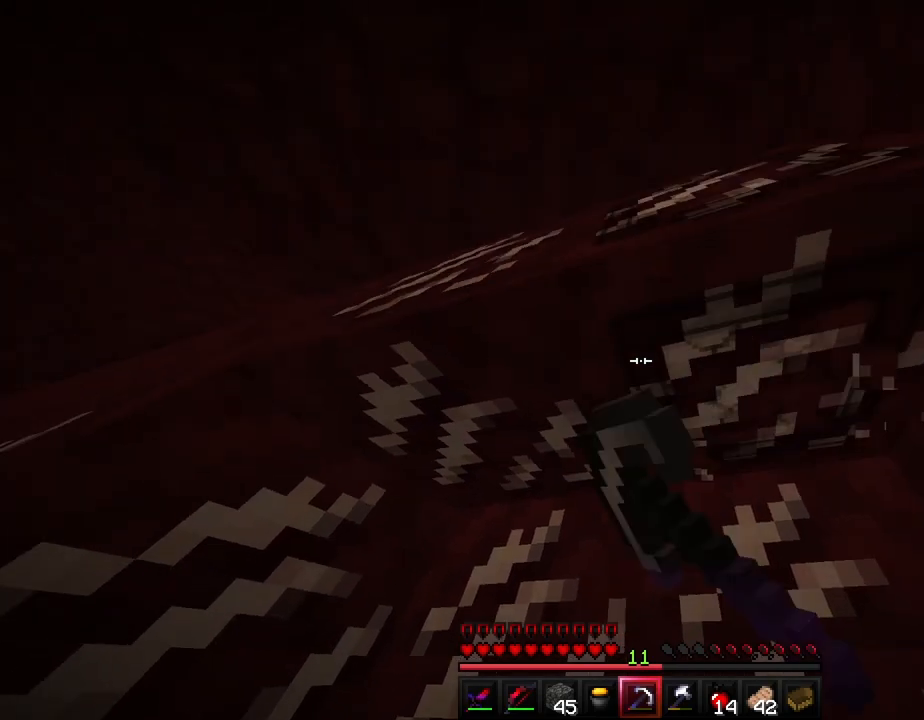
{"keys": ["shift"], "events": []}
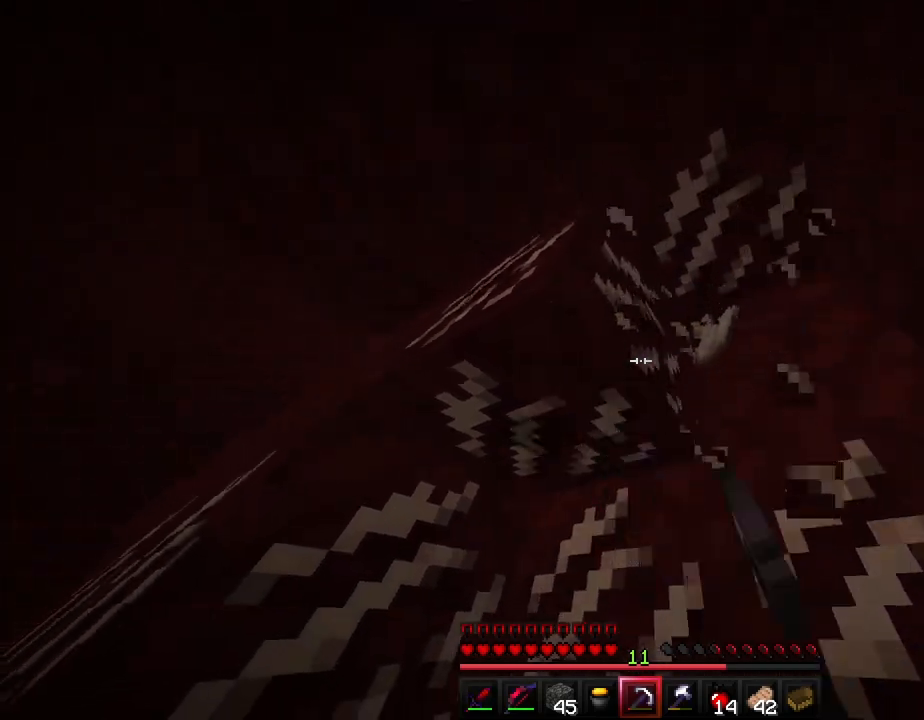
{"keys": ["shift", "w"], "events": [[333, "w", "down"]]}
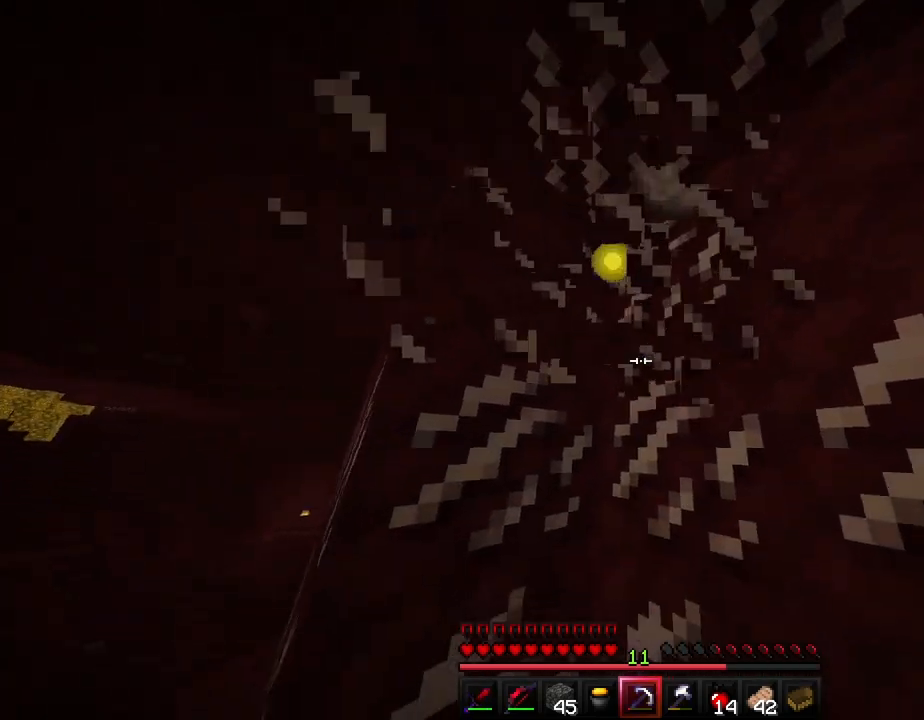
{"keys": ["a", "s", "shift"], "events": [[50, "w", "up"], [117, "a", "down"], [233, "s", "down"]]}
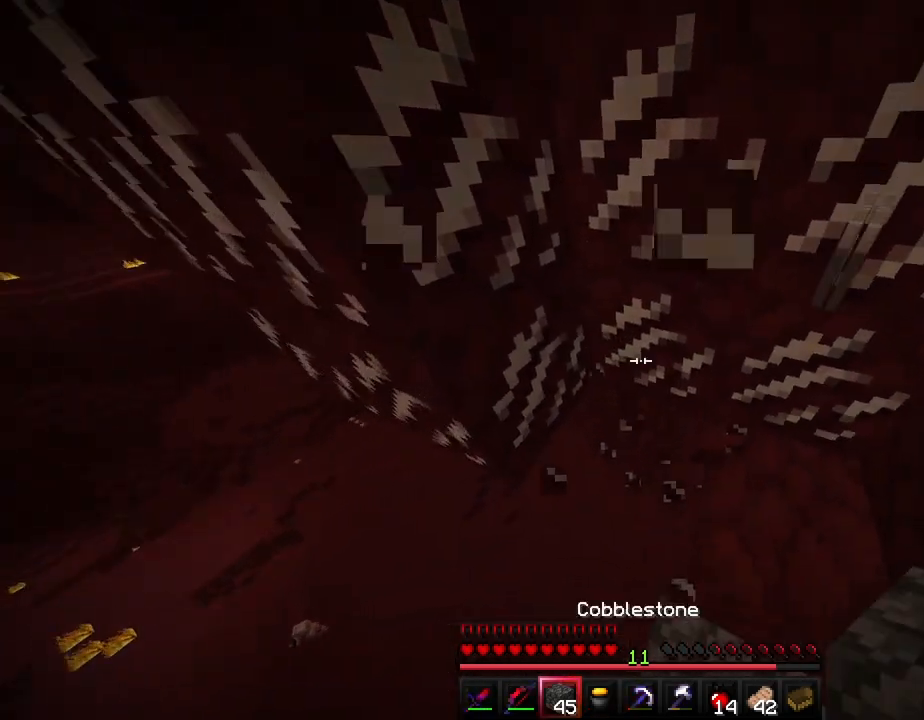
{"keys": ["a", "s", "shift"], "events": []}
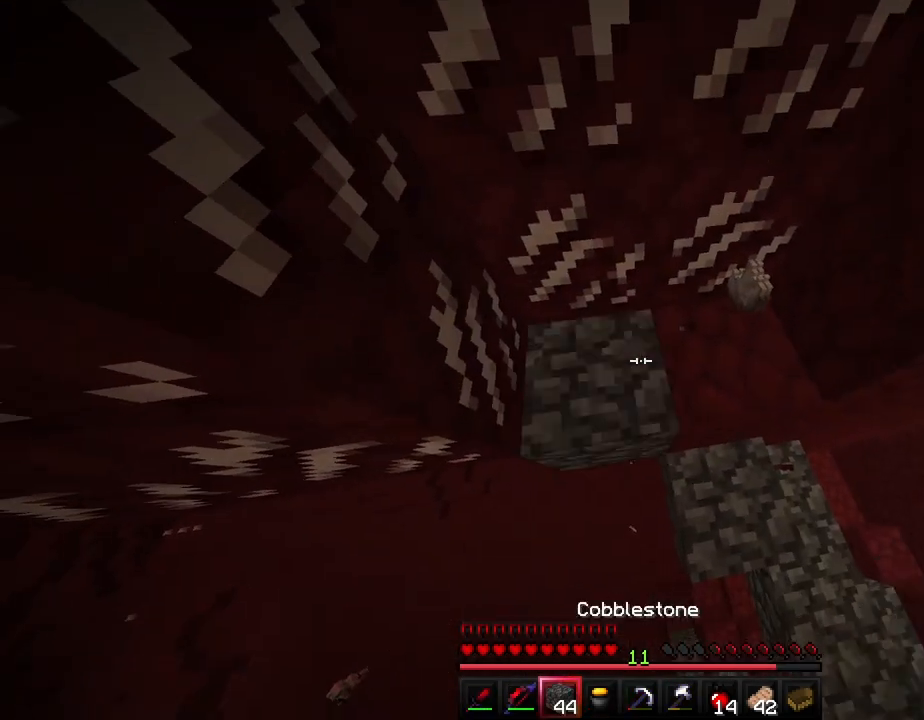
{"keys": ["a", "s", "shift"], "events": []}
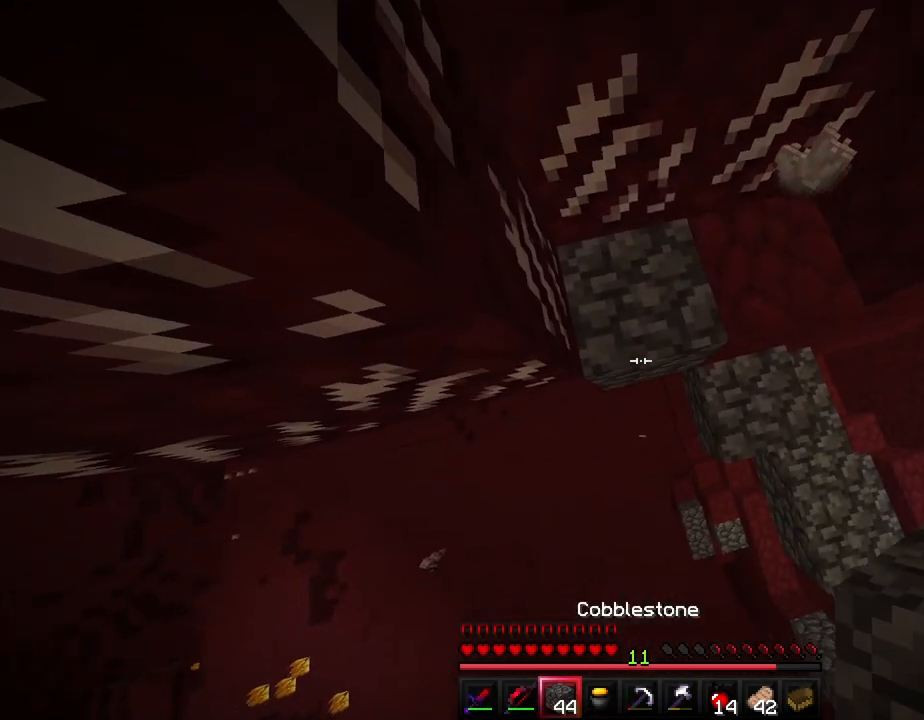
{"keys": ["a", "s", "shift"], "events": []}